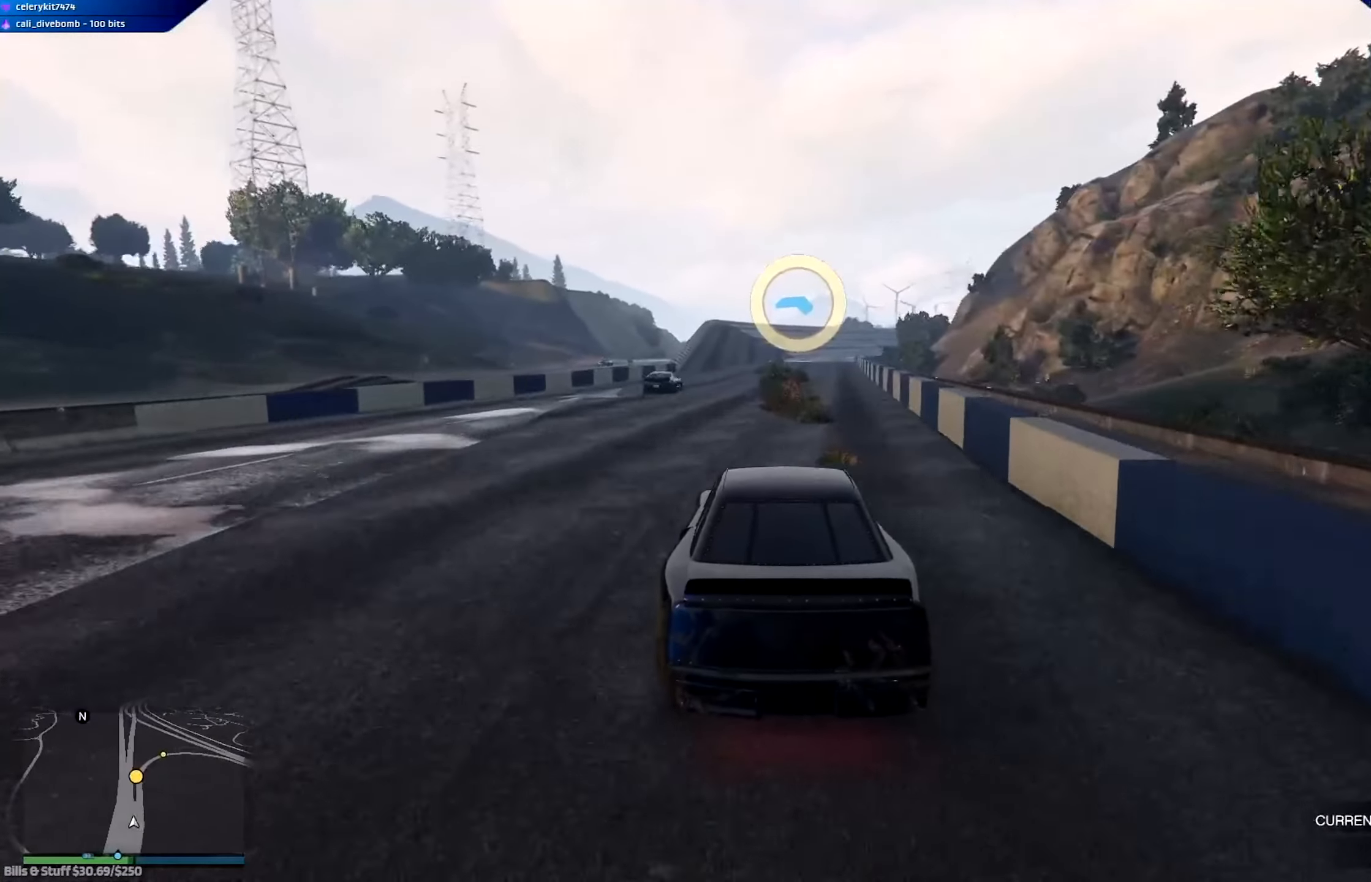
Gameplay with a controller (Xbox layout); each line is a JSON object with the inputs held at the frame after it. "events" lists button and stick changes between this image and that frame as [ms after this image, input, new state], when the widget could be followed in between.
{"buttons": ["R2"], "left_stick": "right", "right_stick": "center", "events": [[17, "left_stick", "left"], [250, "left_stick", "right"], [317, "left_stick", "center"], [451, "left_stick", "right"]]}
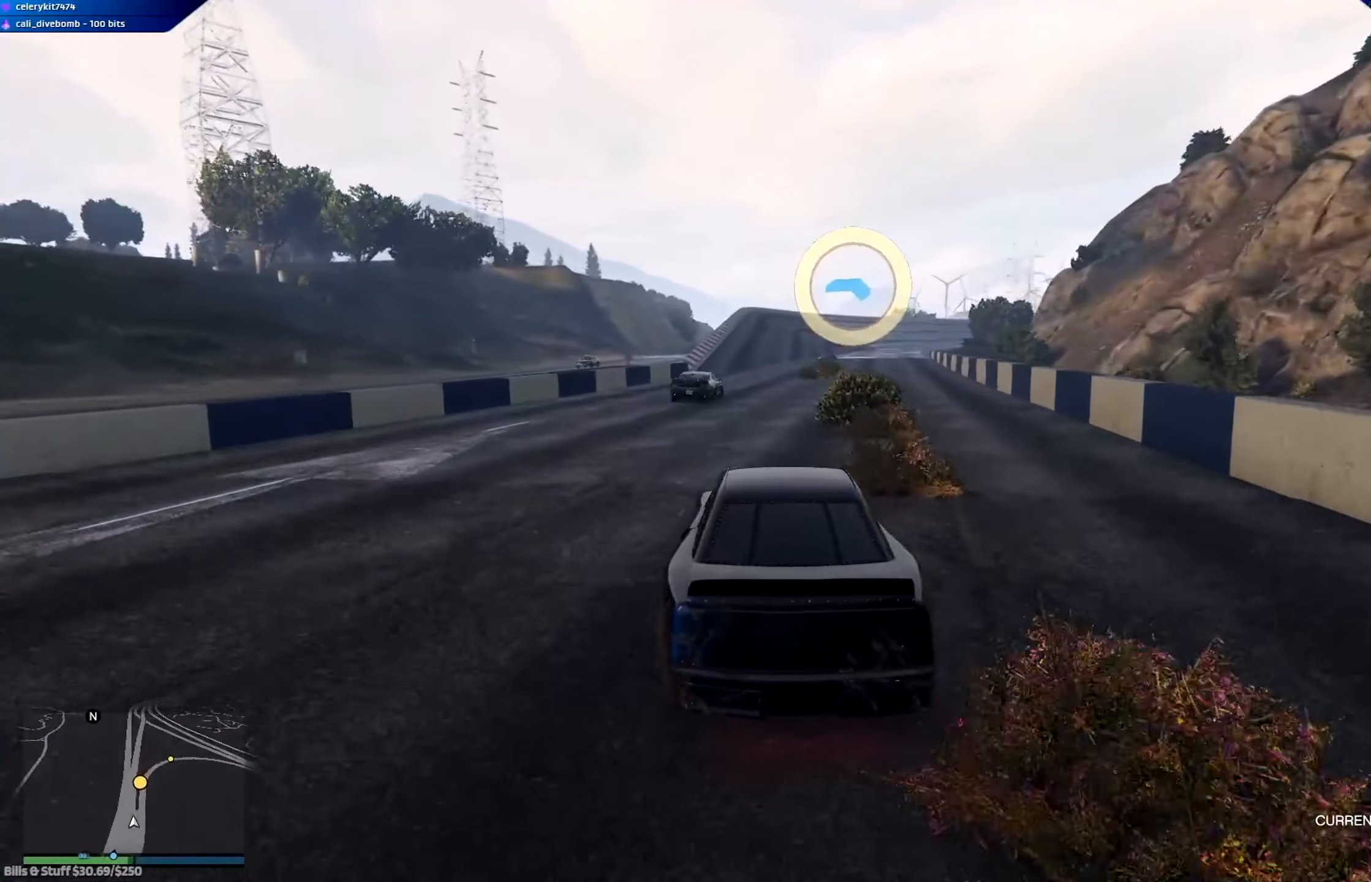
{"buttons": ["R2"], "left_stick": "right", "right_stick": "center", "events": [[116, "left_stick", "center"], [250, "left_stick", "right"]]}
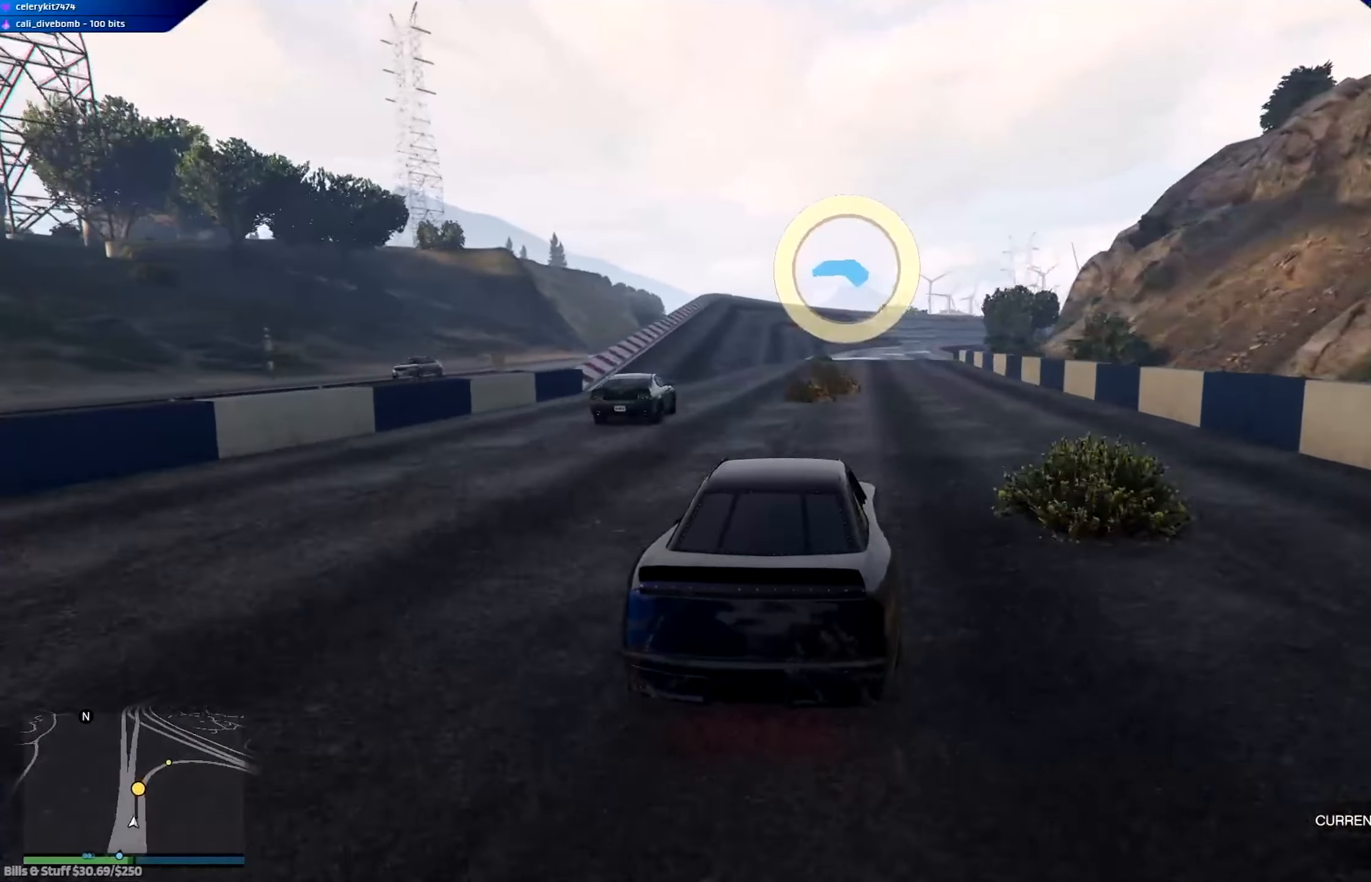
{"buttons": ["R2"], "left_stick": "left", "right_stick": "center", "events": [[150, "left_stick", "center"], [317, "left_stick", "right"], [484, "left_stick", "left"]]}
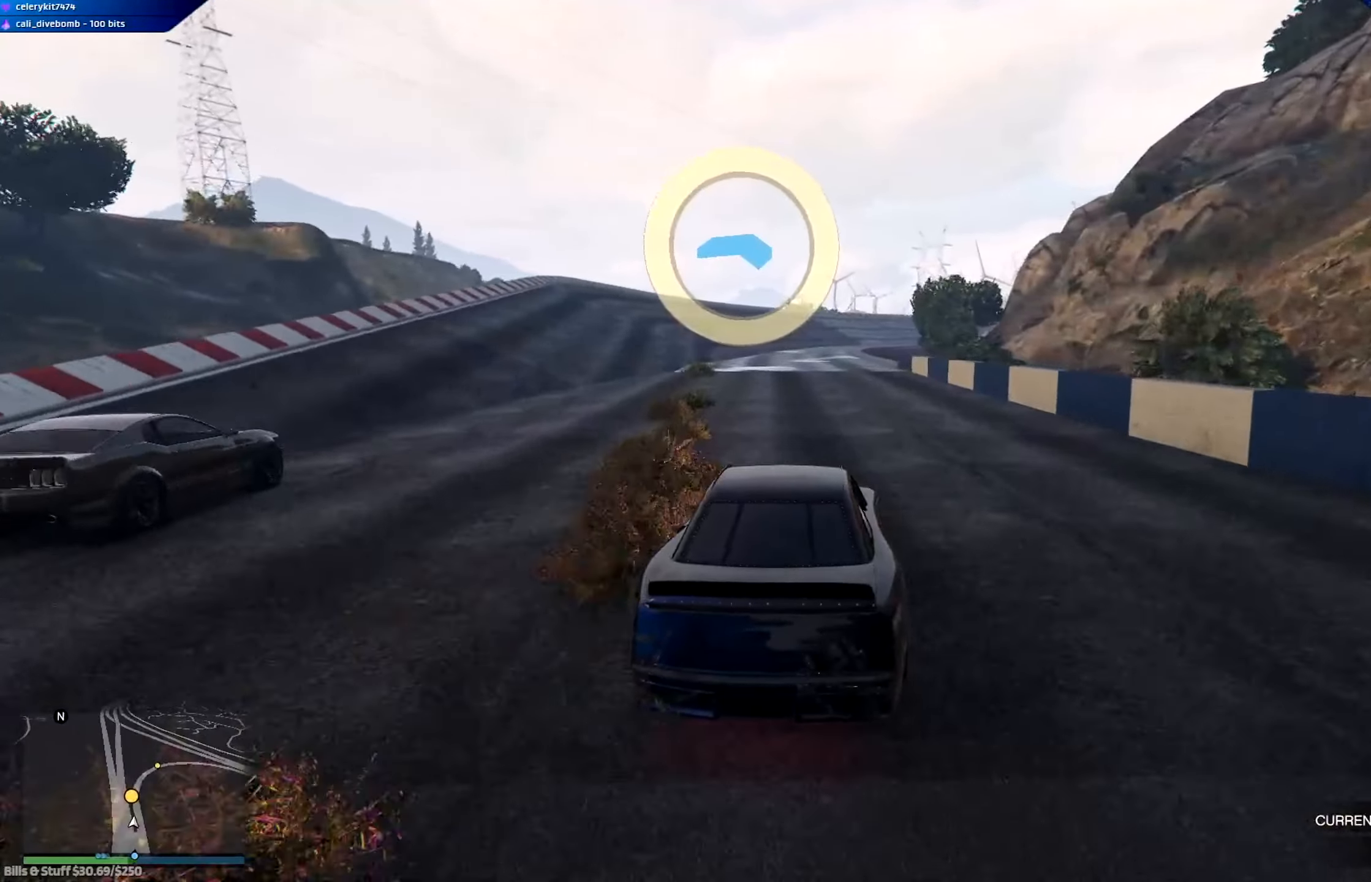
{"buttons": ["R2"], "left_stick": "left", "right_stick": "center", "events": [[250, "left_stick", "center"], [450, "left_stick", "left"]]}
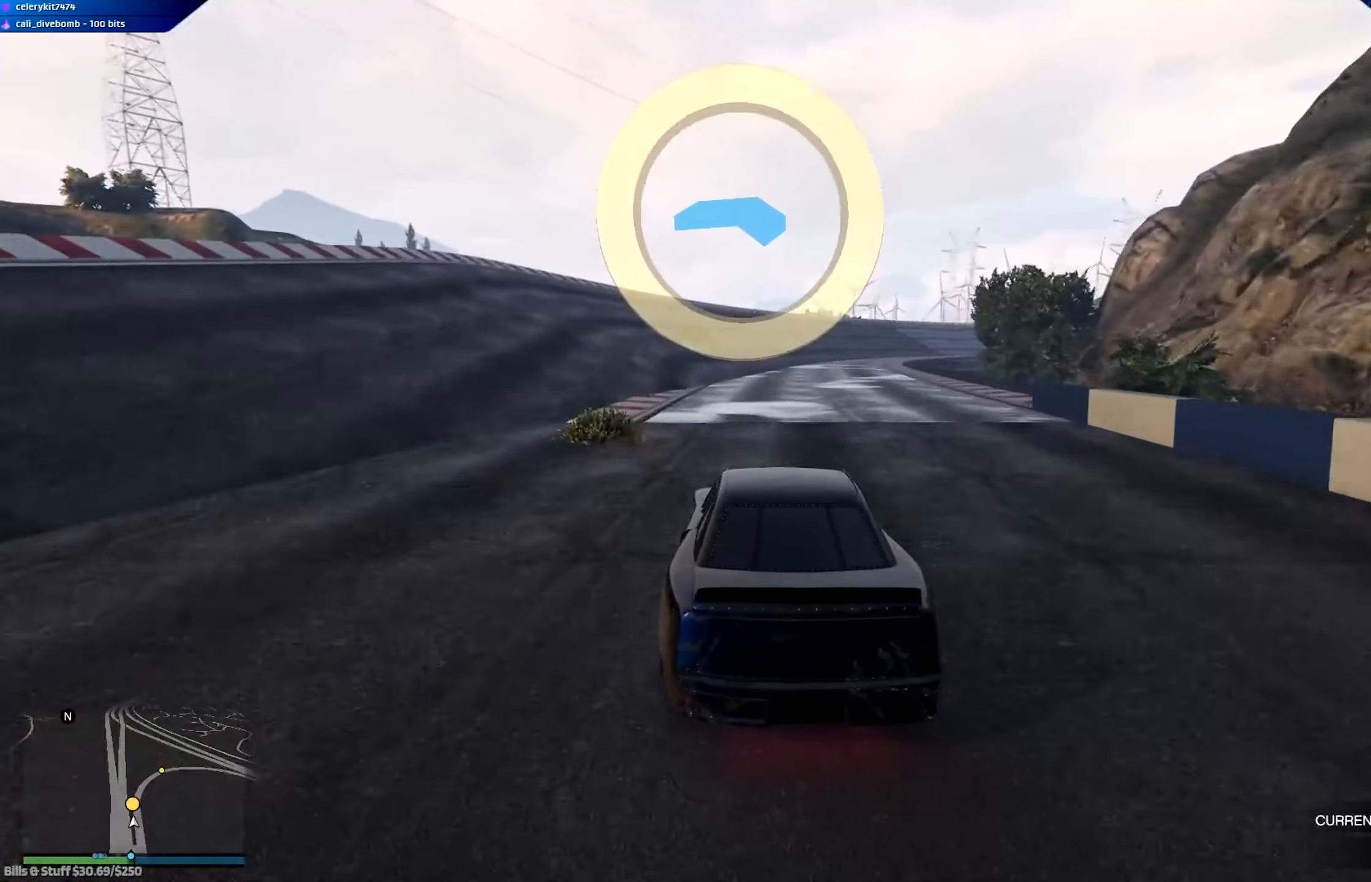
{"buttons": ["R2", "R3"], "left_stick": "center", "right_stick": "center", "events": [[117, "left_stick", "center"], [217, "left_stick", "right"], [417, "R3", "down"], [417, "left_stick", "center"]]}
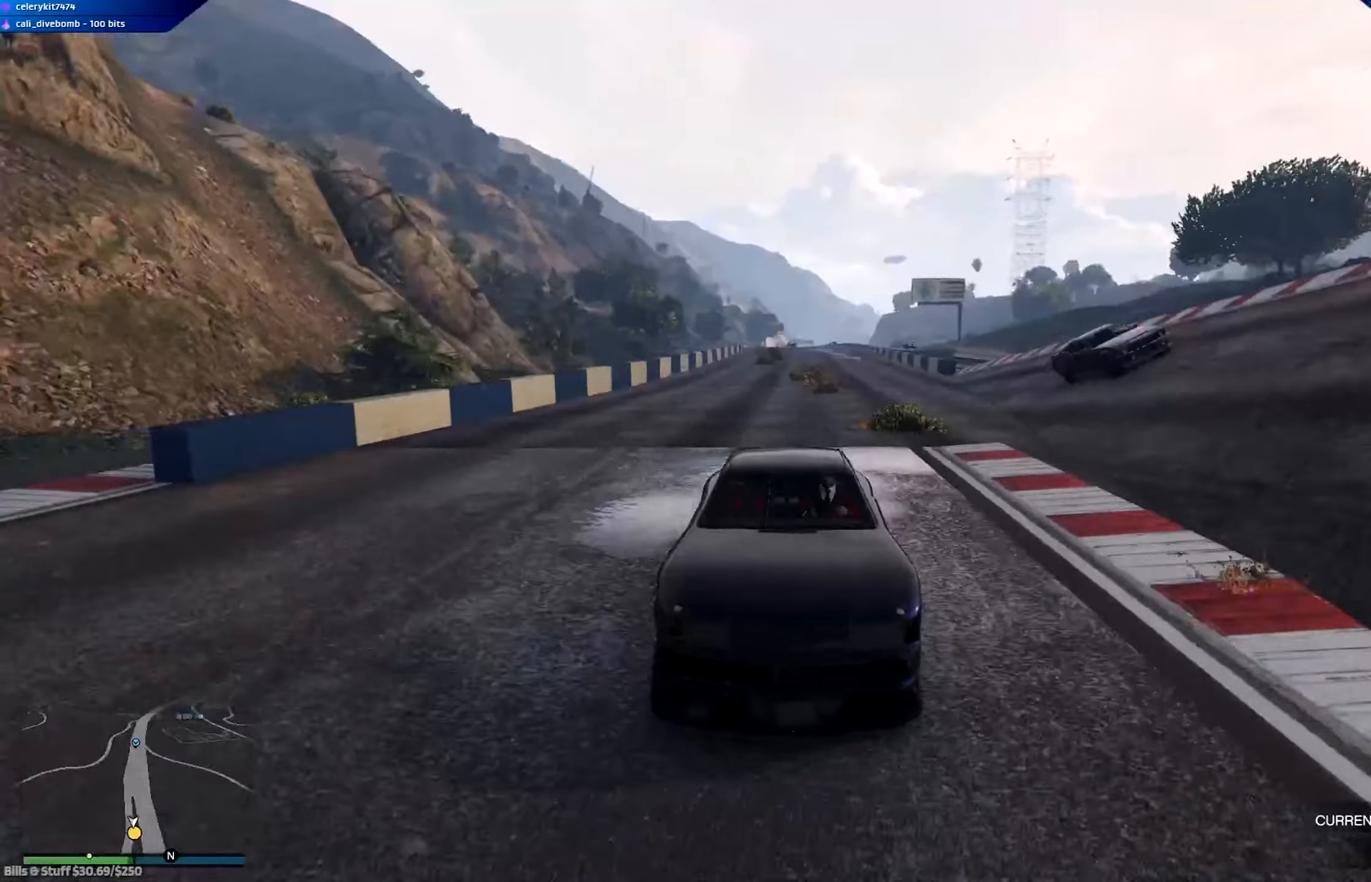
{"buttons": ["R2", "R3"], "left_stick": "right", "right_stick": "center", "events": [[83, "left_stick", "right"], [217, "left_stick", "center"], [383, "left_stick", "right"]]}
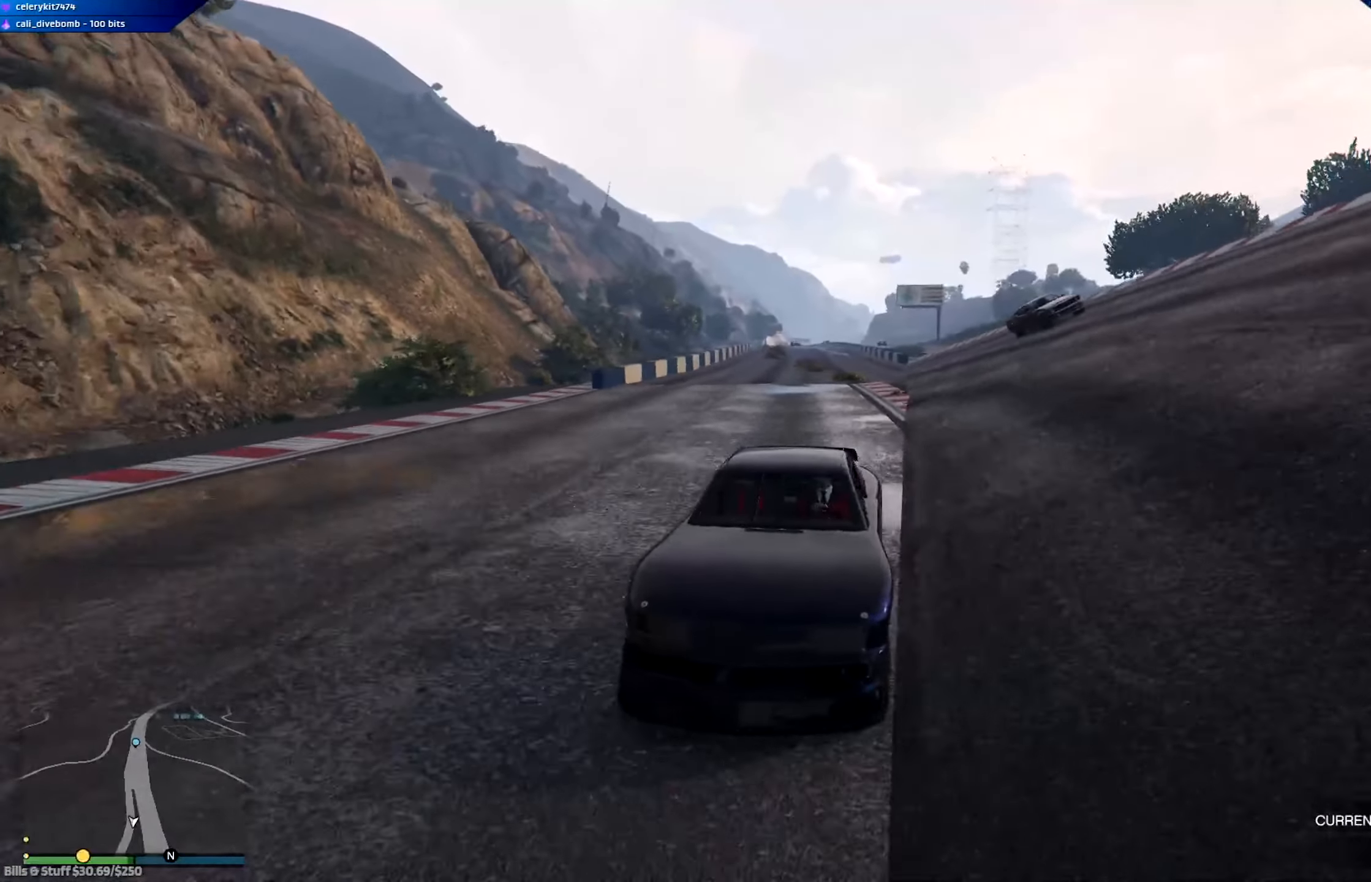
{"buttons": ["R2"], "left_stick": "right", "right_stick": "center", "events": [[84, "left_stick", "center"], [150, "left_stick", "down-right"], [284, "left_stick", "center"], [351, "R3", "up"], [417, "left_stick", "right"]]}
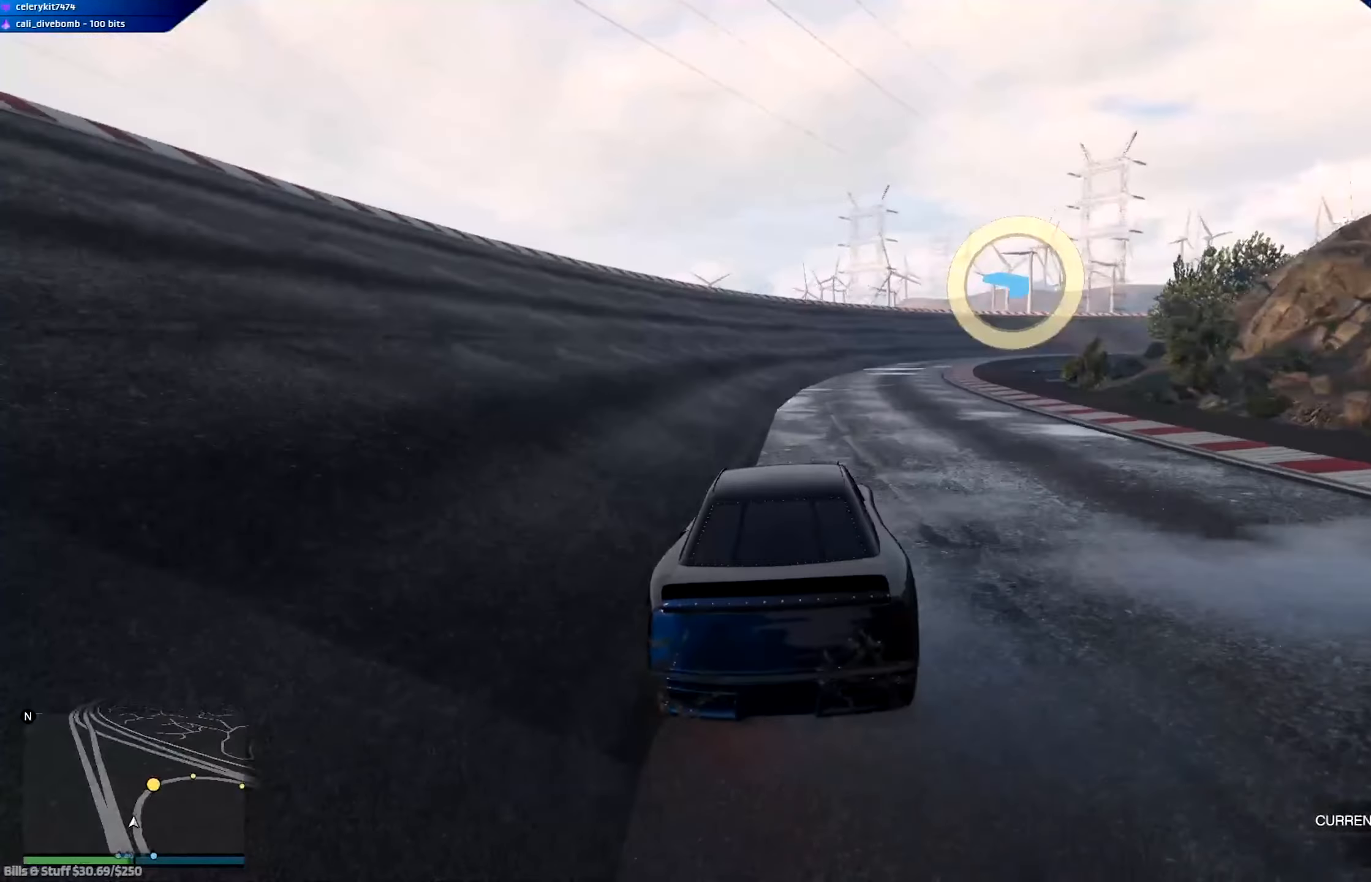
{"buttons": ["R2", "R3"], "left_stick": "center", "right_stick": "center", "events": [[83, "R3", "down"], [83, "left_stick", "center"], [183, "left_stick", "right"], [283, "left_stick", "center"]]}
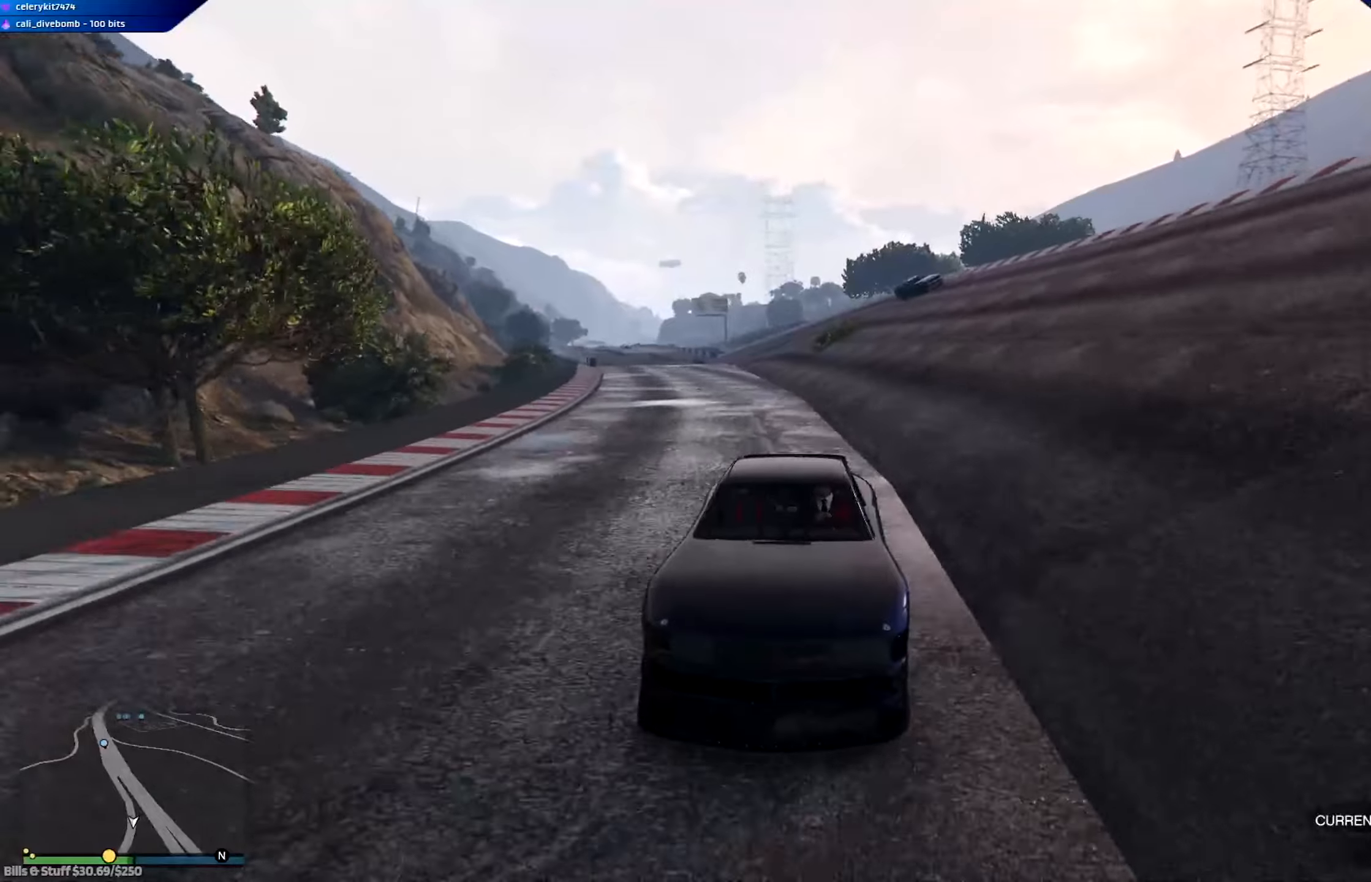
{"buttons": ["R2", "R3"], "left_stick": "center", "right_stick": "center", "events": [[51, "left_stick", "right"], [251, "left_stick", "center"], [351, "left_stick", "down-right"], [484, "left_stick", "center"]]}
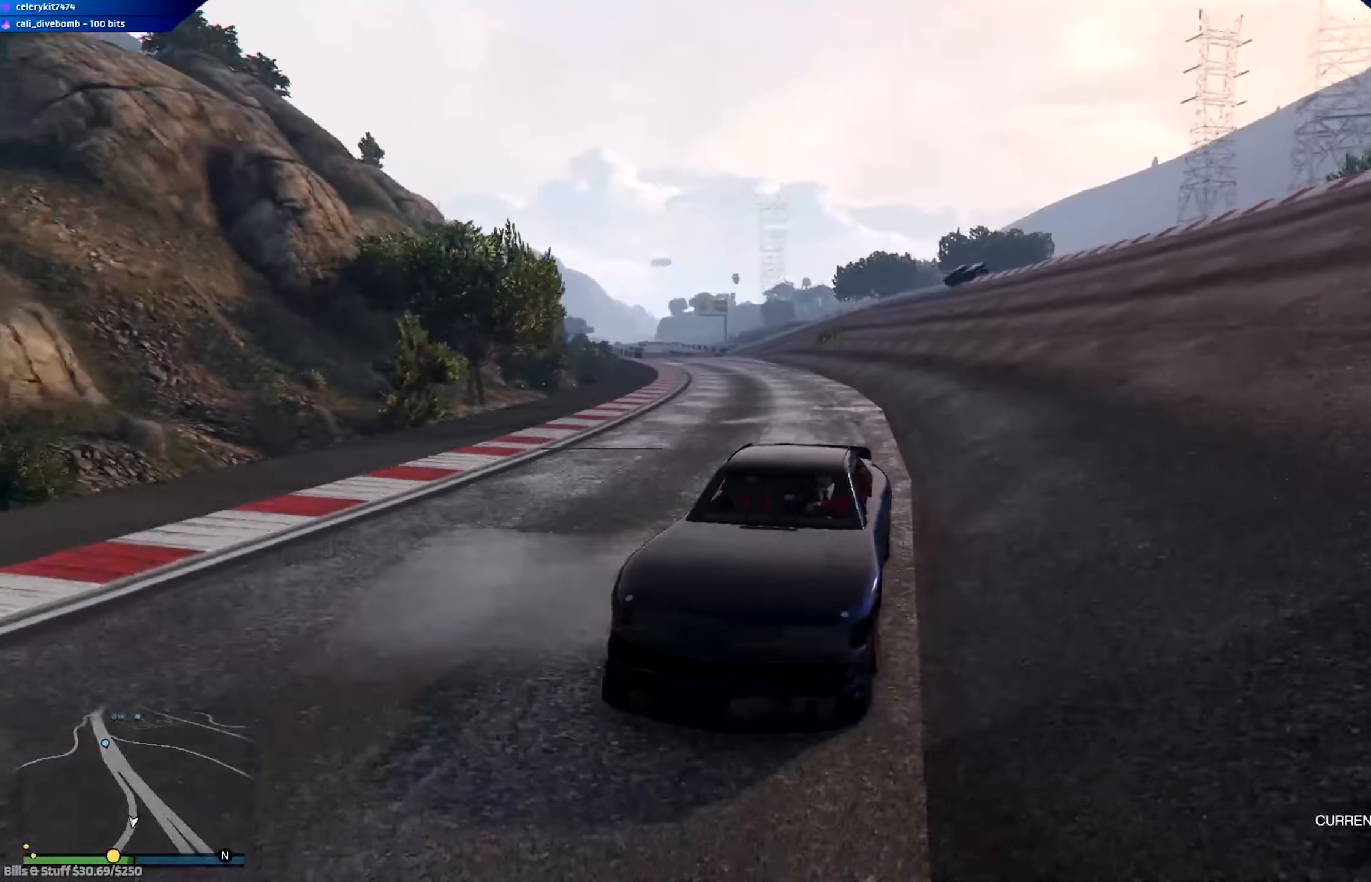
{"buttons": ["R2", "R3"], "left_stick": "right", "right_stick": "center", "events": [[83, "left_stick", "right"], [250, "left_stick", "center"], [350, "left_stick", "right"]]}
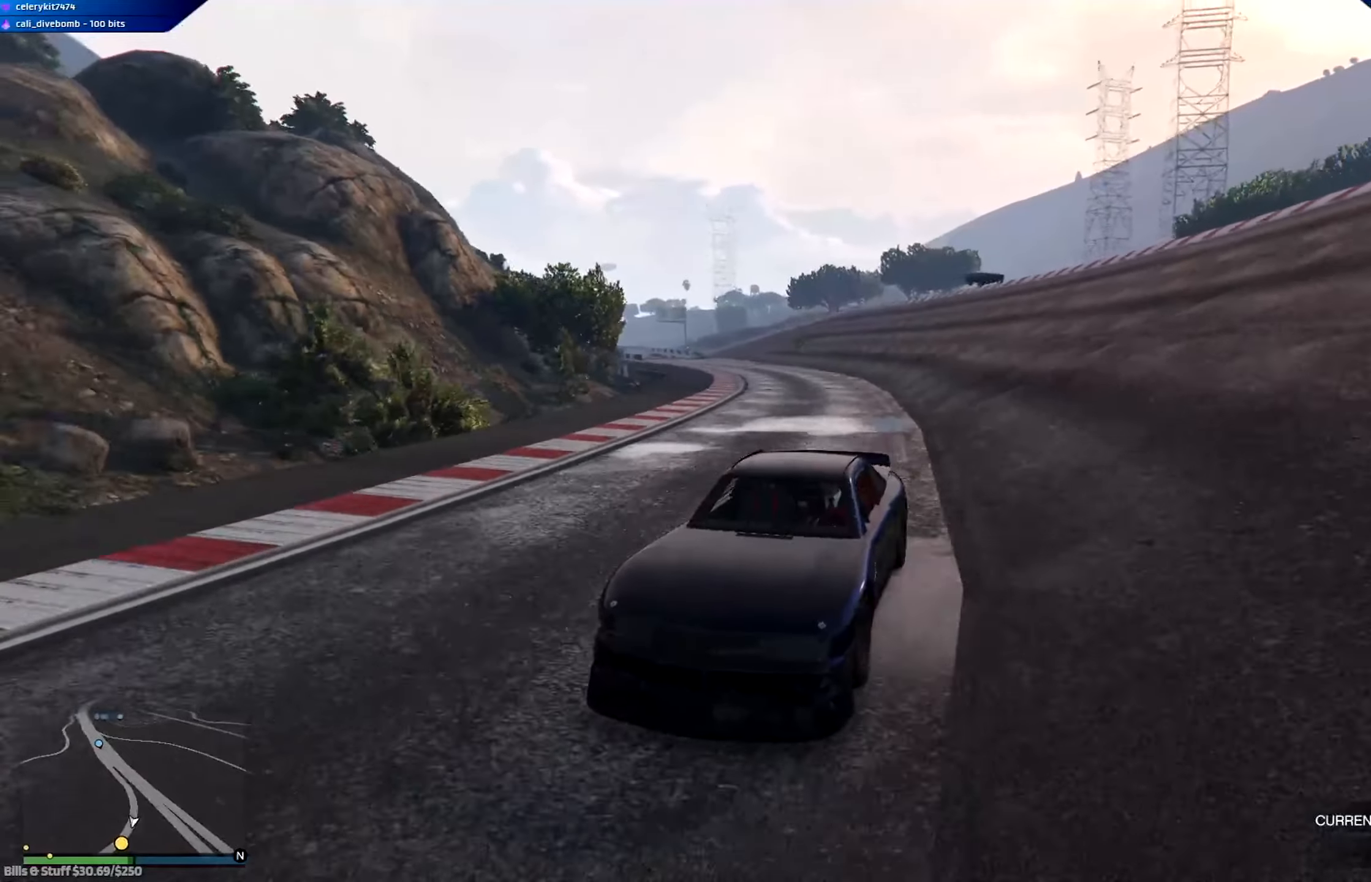
{"buttons": ["R2"], "left_stick": "right", "right_stick": "center", "events": [[17, "left_stick", "center"], [151, "left_stick", "right"], [317, "left_stick", "center"], [384, "R3", "up"], [484, "left_stick", "right"]]}
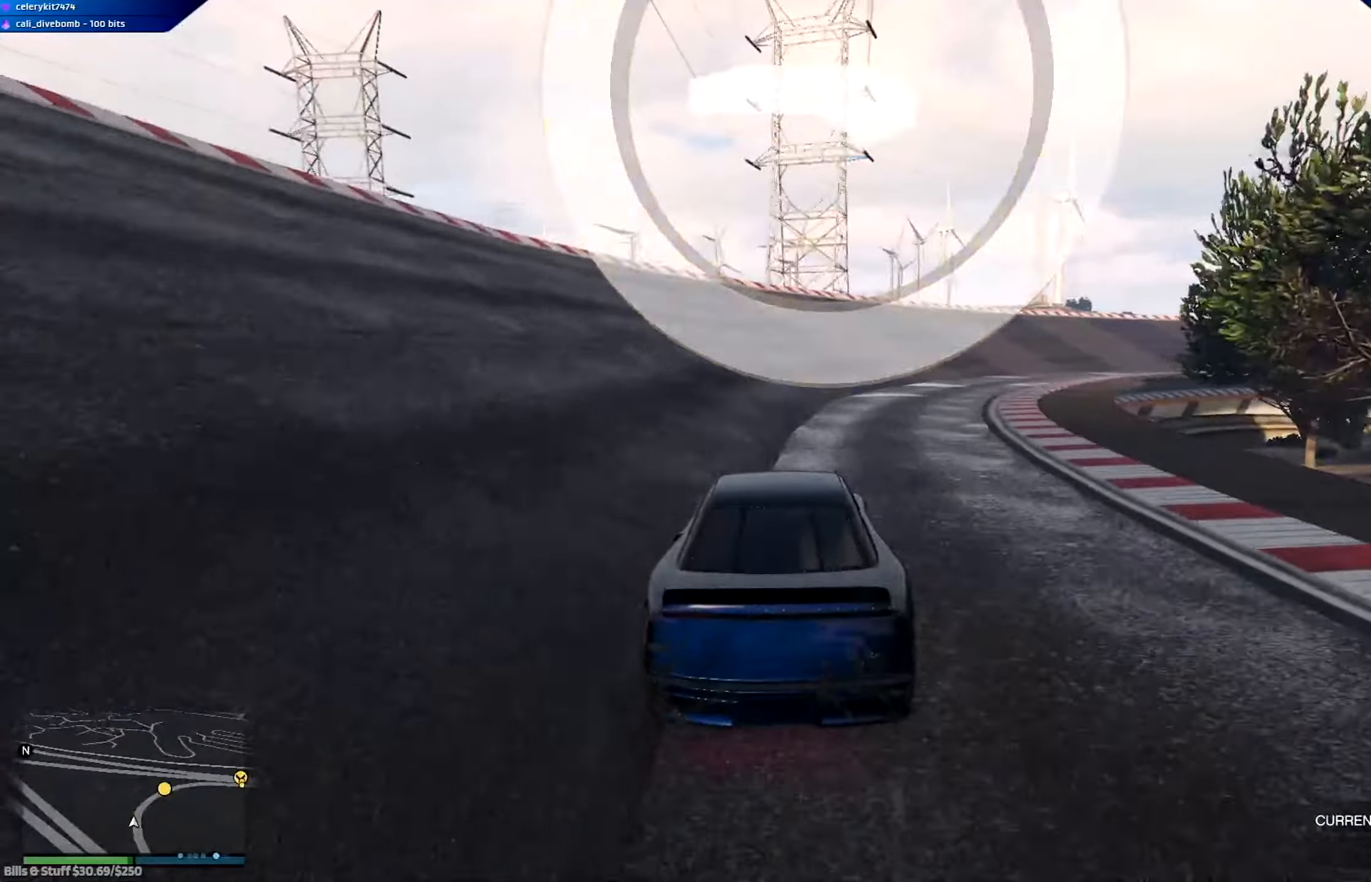
{"buttons": ["R2"], "left_stick": "center", "right_stick": "center", "events": [[183, "left_stick", "center"], [284, "left_stick", "down-right"], [417, "left_stick", "center"]]}
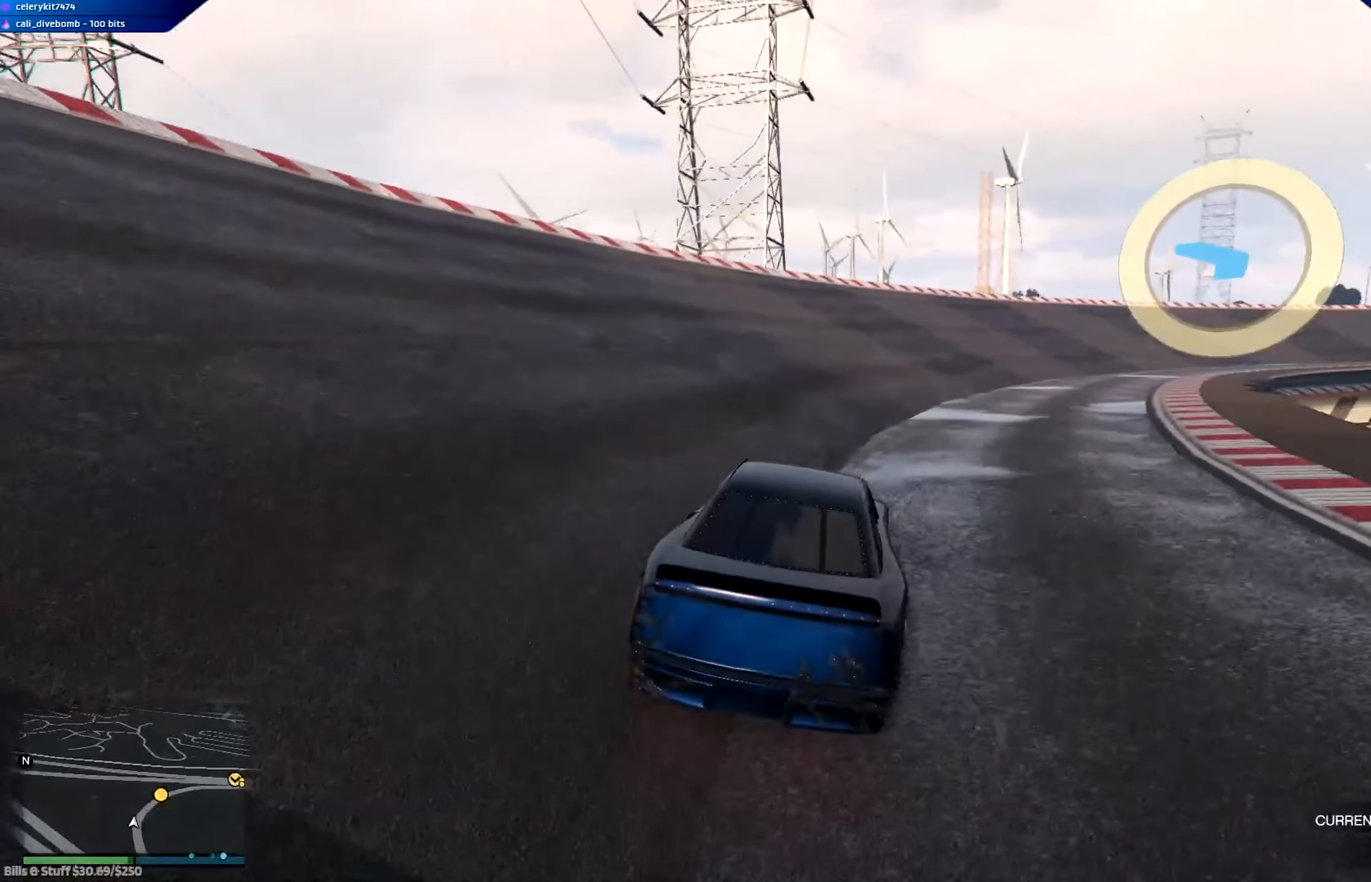
{"buttons": ["R2"], "left_stick": "center", "right_stick": "center", "events": [[117, "left_stick", "right"], [351, "left_stick", "down-right"], [484, "left_stick", "center"]]}
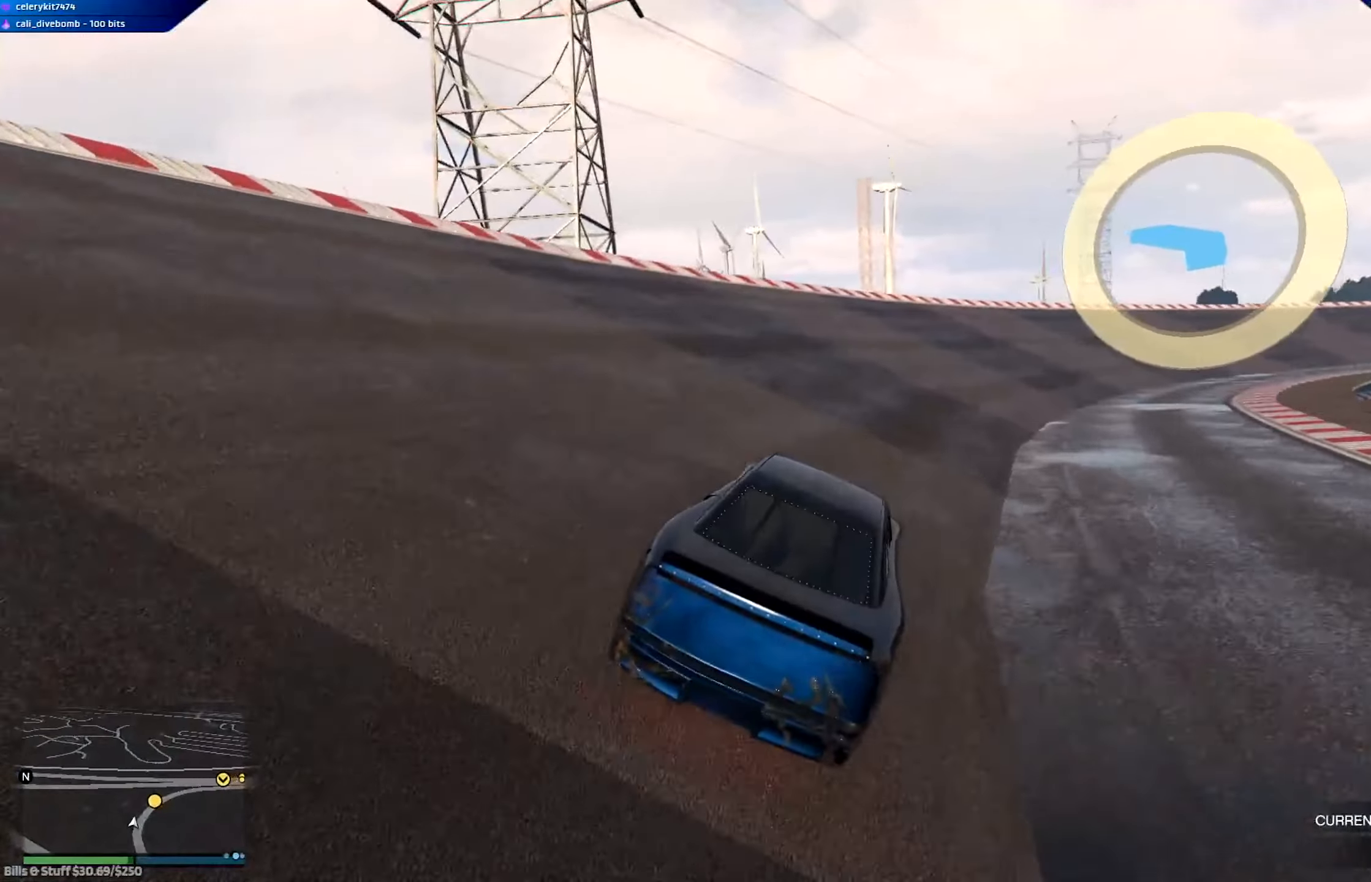
{"buttons": ["R2", "DPAD_DOWN"], "left_stick": "center", "right_stick": "center", "events": [[50, "left_stick", "down-right"], [183, "left_stick", "center"], [400, "DPAD_DOWN", "down"]]}
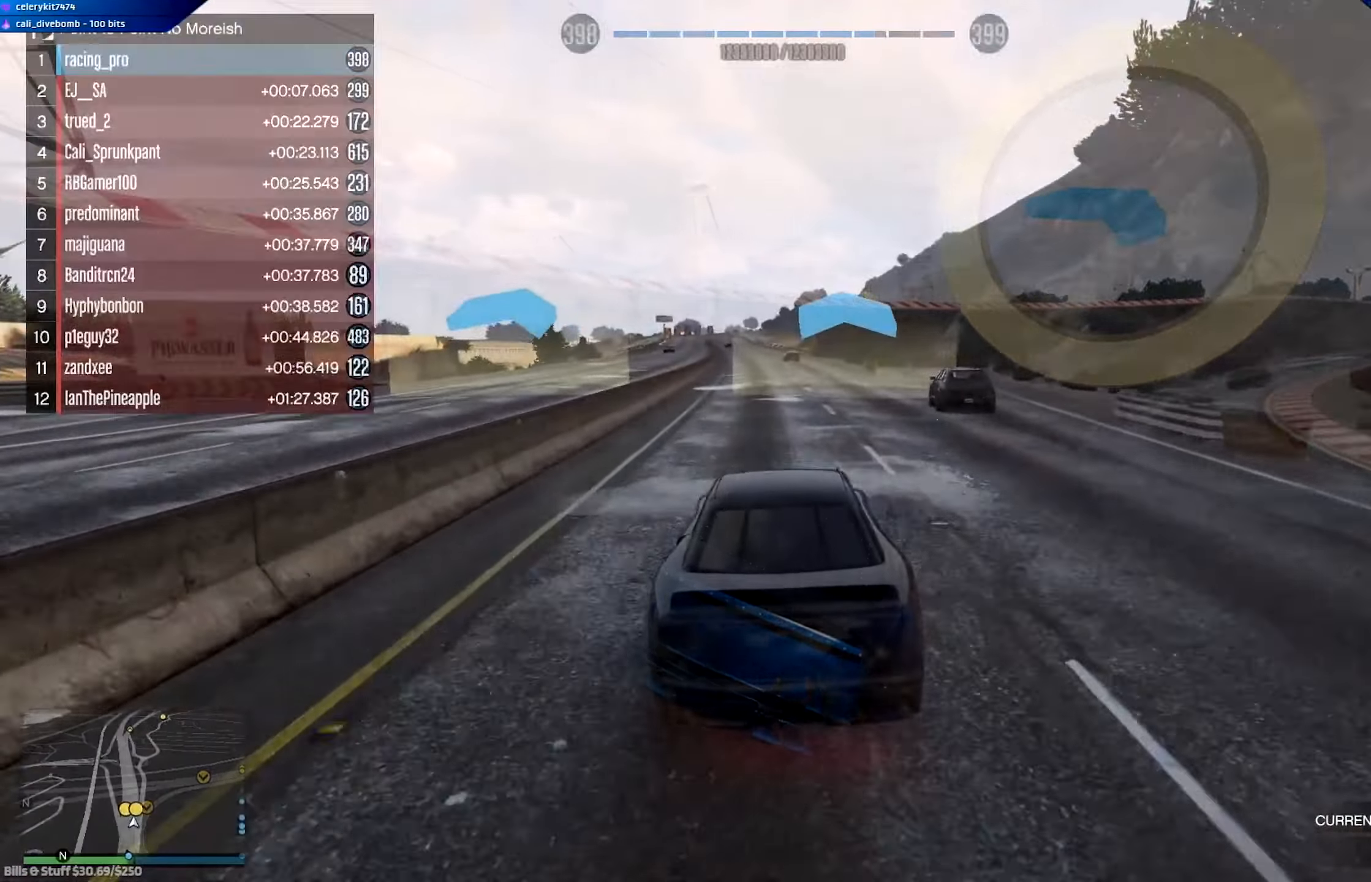
{"buttons": ["R2"], "left_stick": "center", "right_stick": "center", "events": [[50, "DPAD_DOWN", "up"]]}
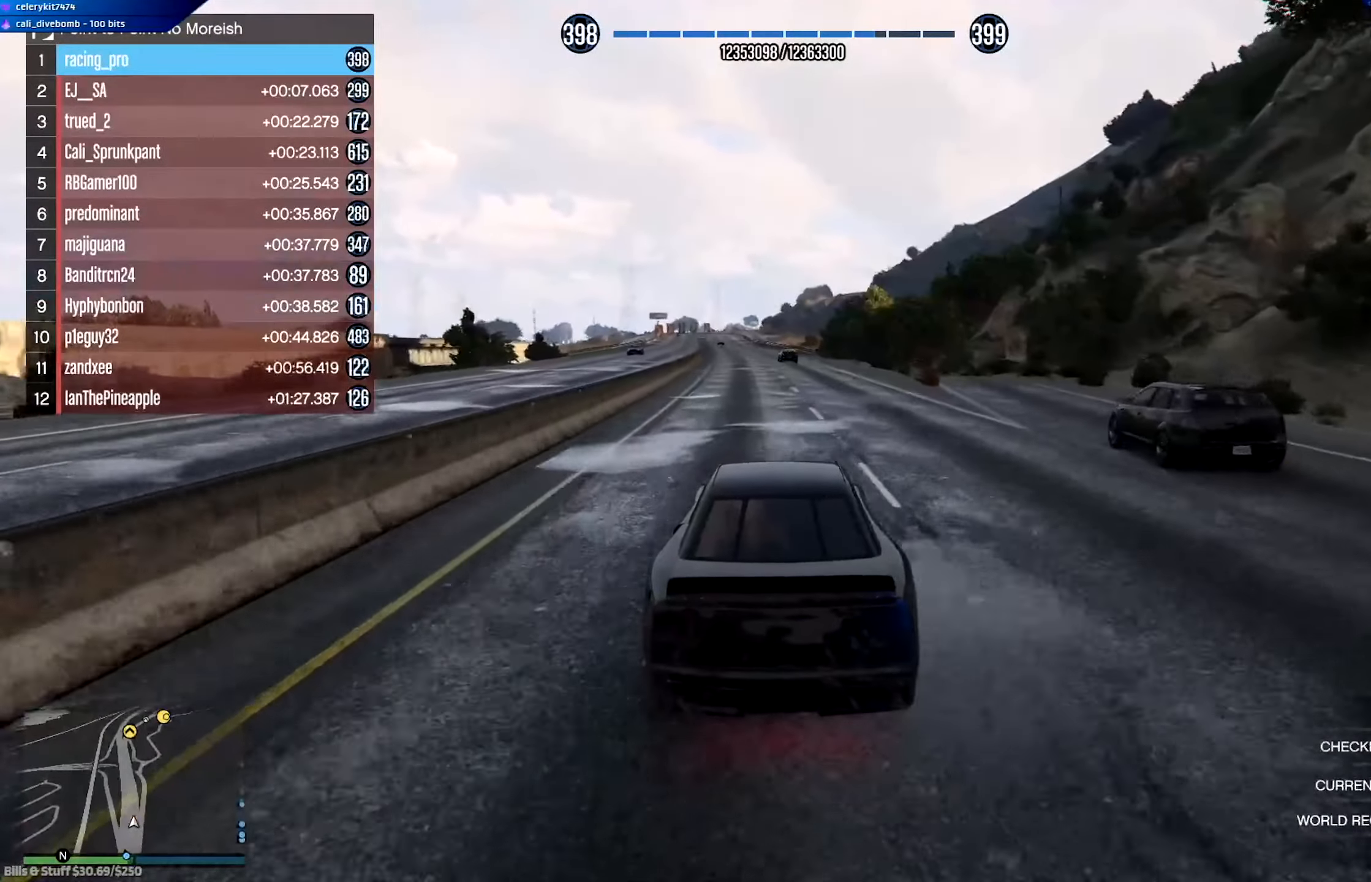
{"buttons": ["R2"], "left_stick": "center", "right_stick": "center", "events": [[200, "left_stick", "up-left"], [301, "left_stick", "center"]]}
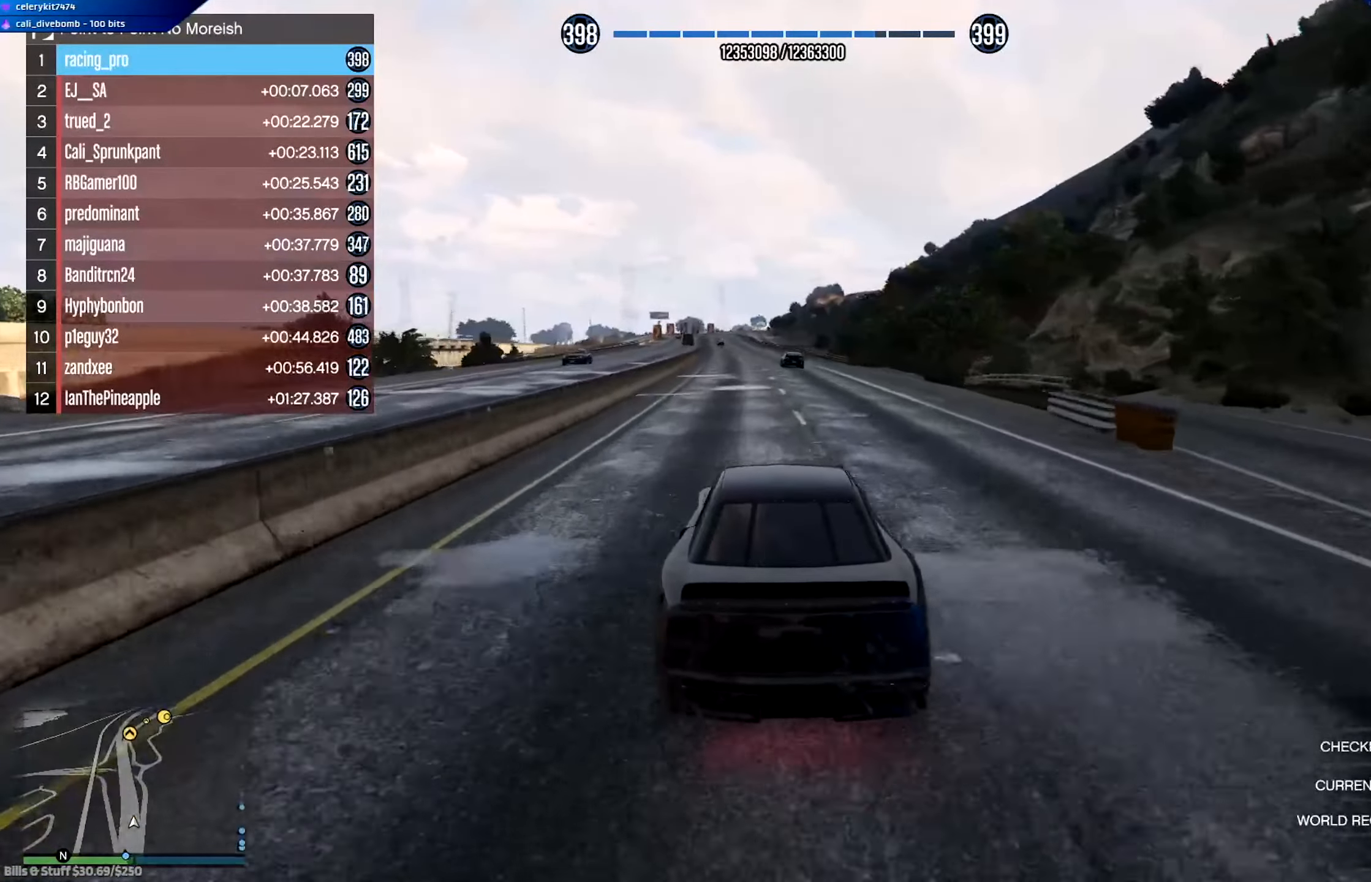
{"buttons": ["R2"], "left_stick": "center", "right_stick": "center", "events": [[267, "left_stick", "left"], [333, "left_stick", "center"]]}
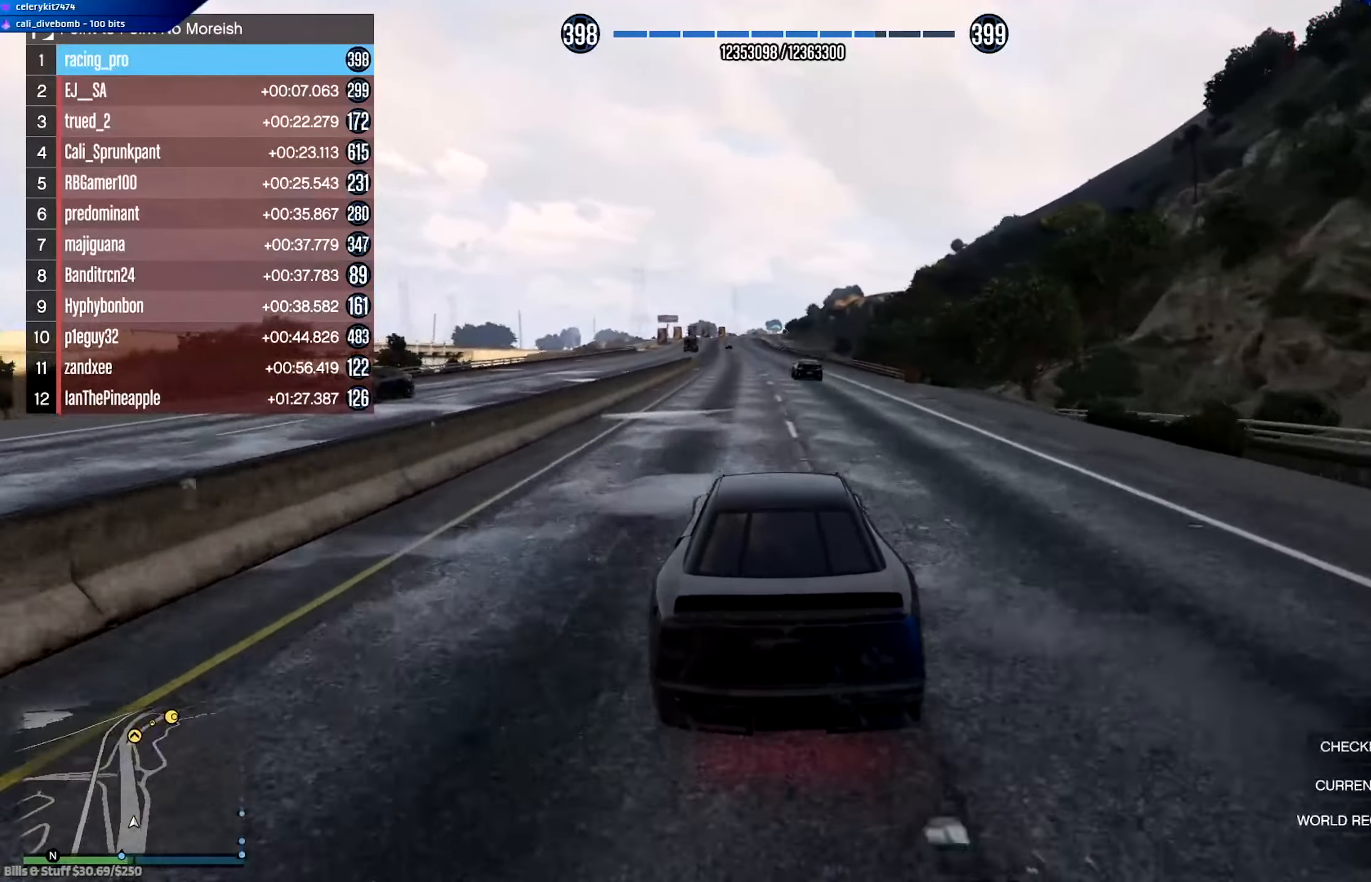
{"buttons": ["R2"], "left_stick": "center", "right_stick": "center", "events": [[100, "left_stick", "left"], [200, "left_stick", "center"], [434, "left_stick", "left"], [501, "left_stick", "center"]]}
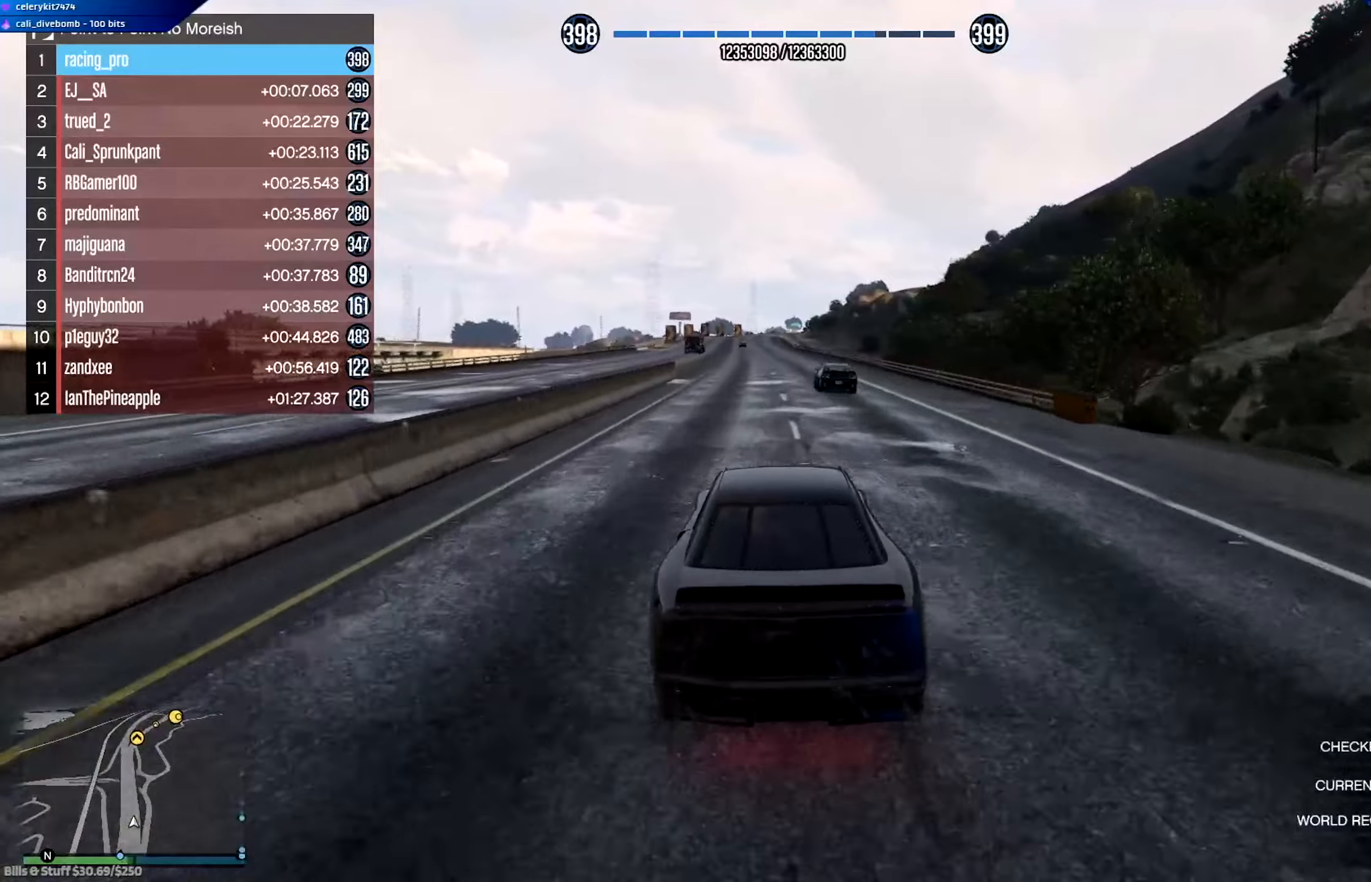
{"buttons": ["R2"], "left_stick": "center", "right_stick": "center", "events": [[400, "left_stick", "left"], [467, "left_stick", "center"]]}
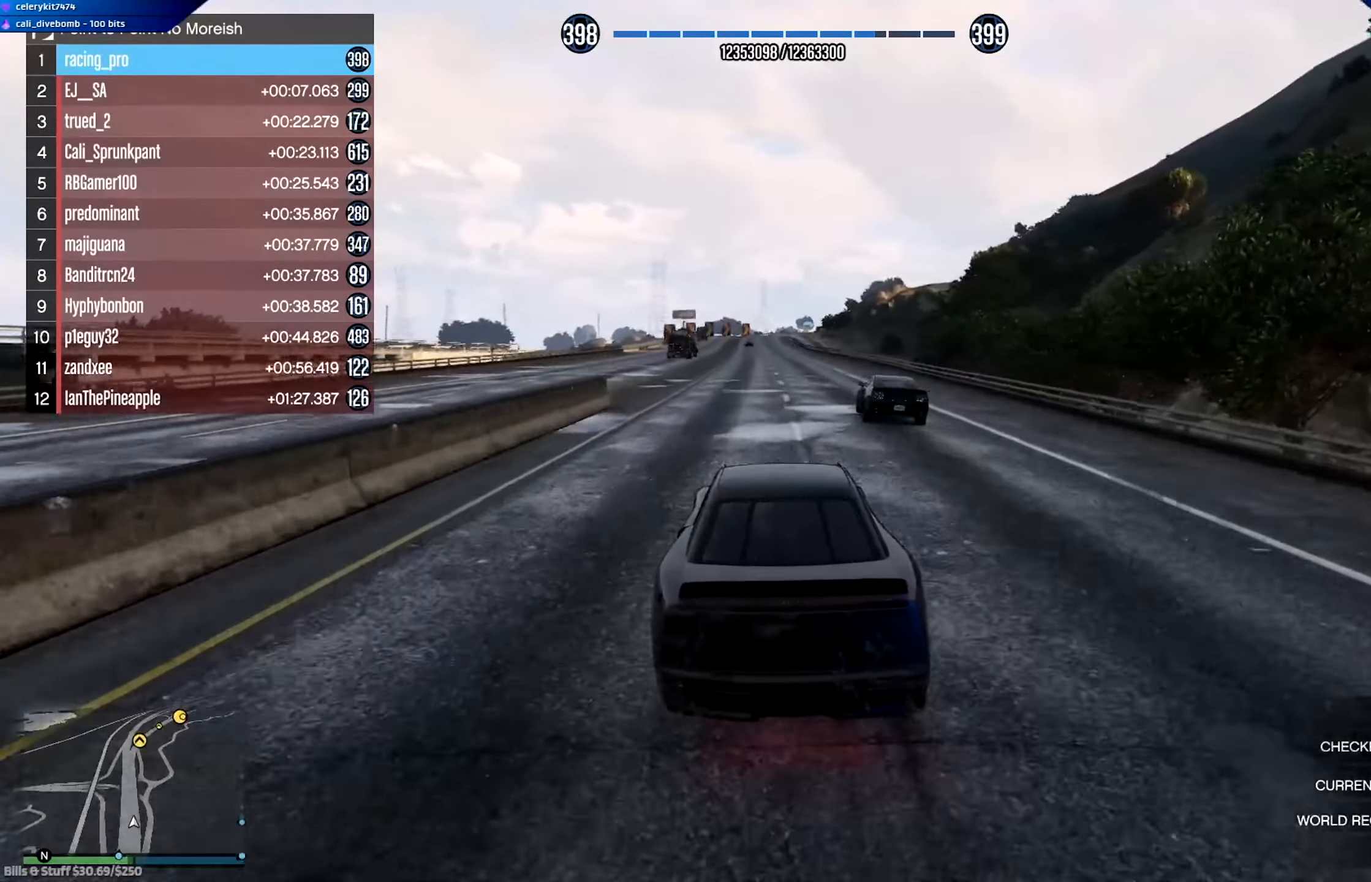
{"buttons": ["R2"], "left_stick": "right", "right_stick": "center", "events": [[467, "left_stick", "right"]]}
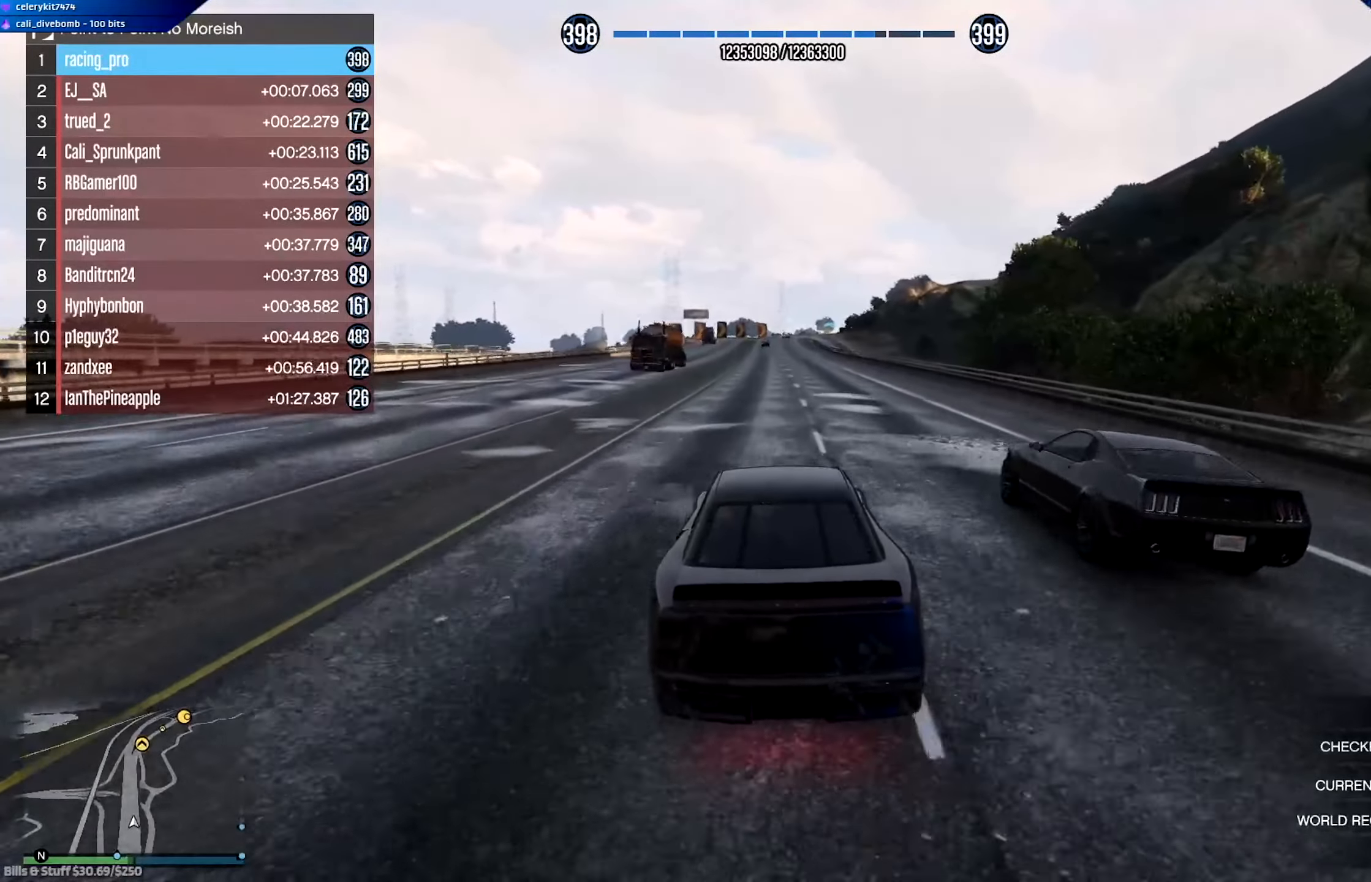
{"buttons": ["R2"], "left_stick": "center", "right_stick": "center", "events": [[33, "left_stick", "center"], [300, "left_stick", "left"], [367, "left_stick", "center"]]}
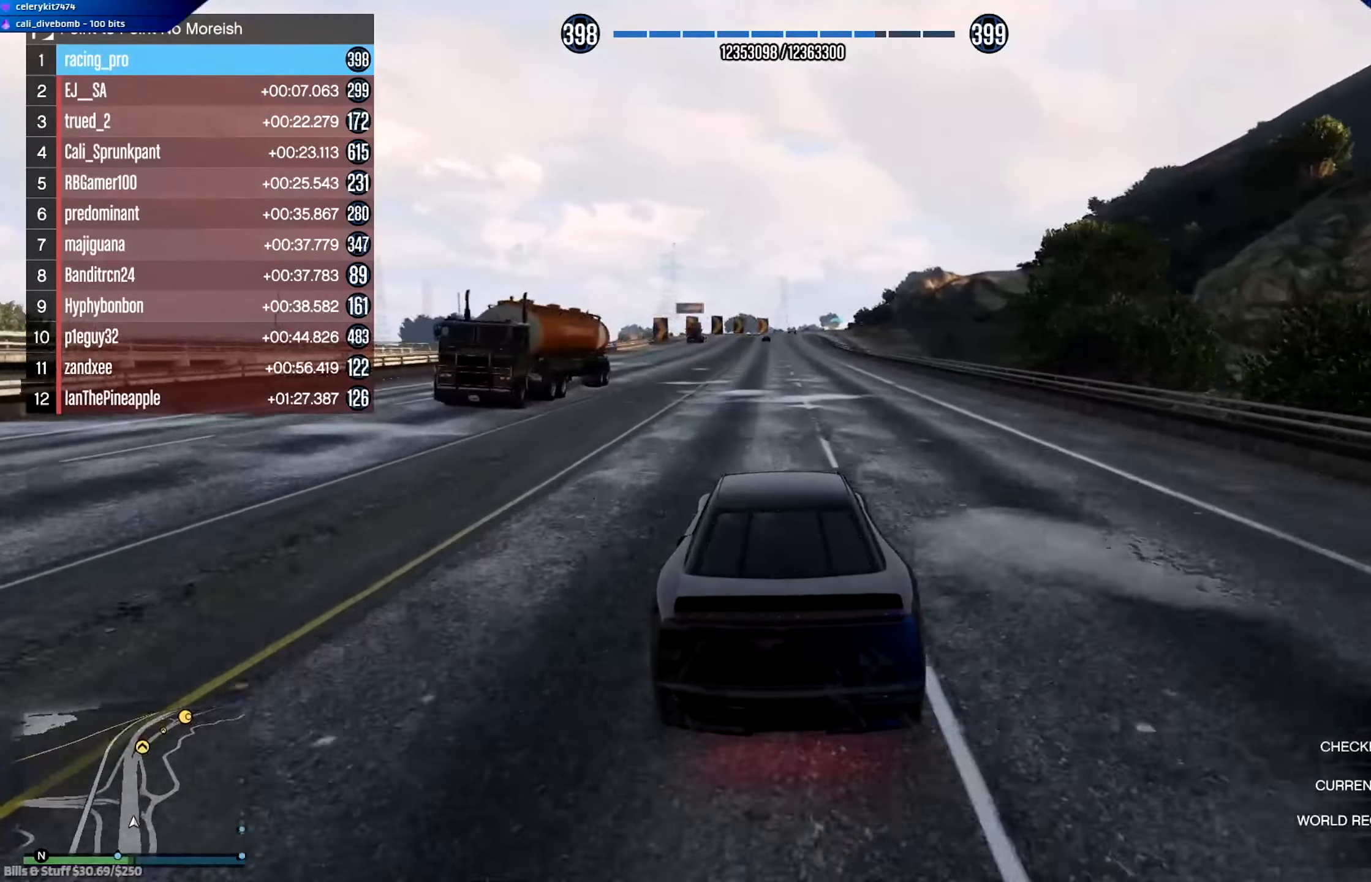
{"buttons": ["R2"], "left_stick": "center", "right_stick": "center", "events": [[266, "left_stick", "right"], [333, "left_stick", "center"]]}
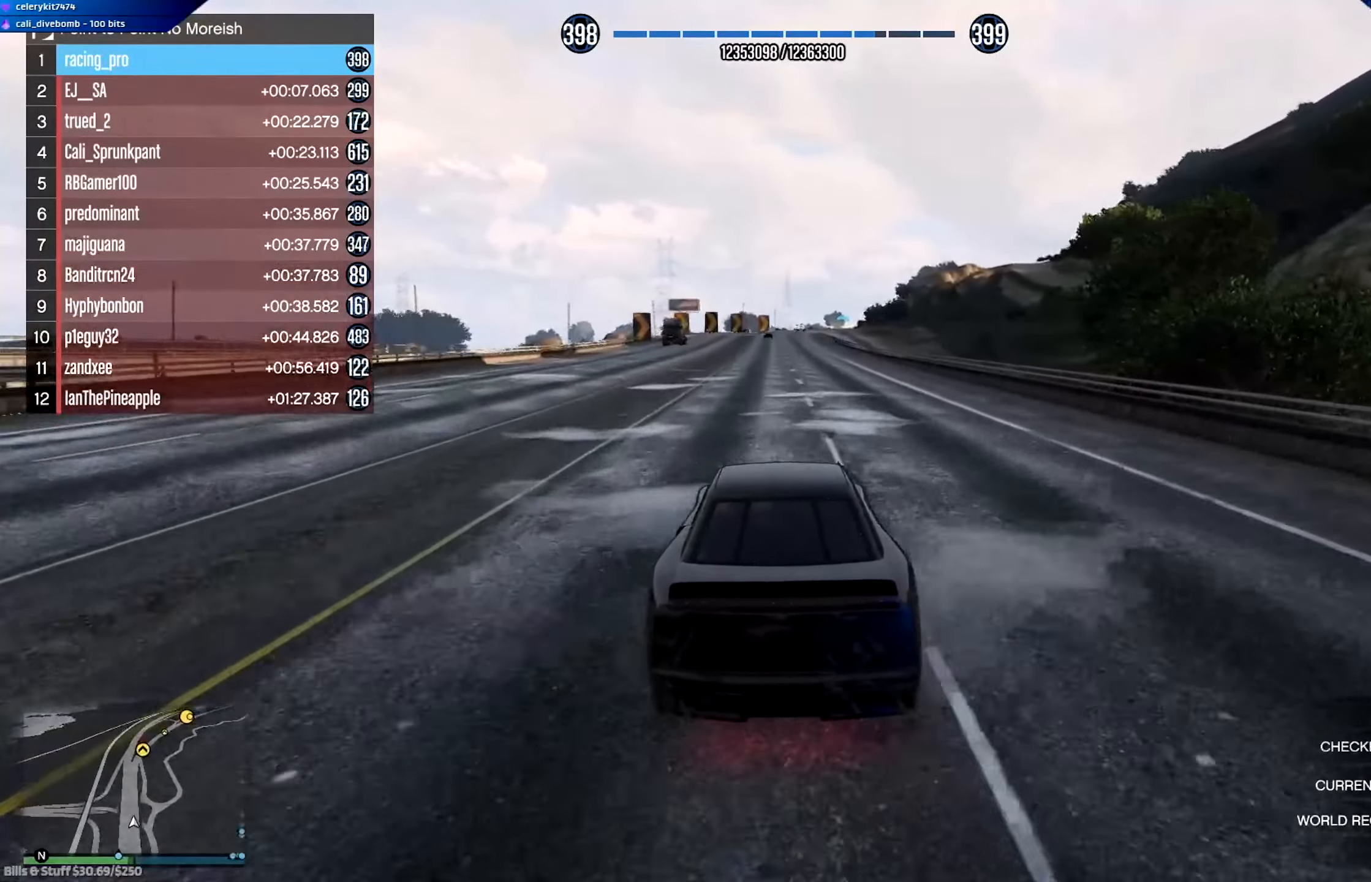
{"buttons": ["R2"], "left_stick": "right", "right_stick": "center", "events": [[501, "left_stick", "right"]]}
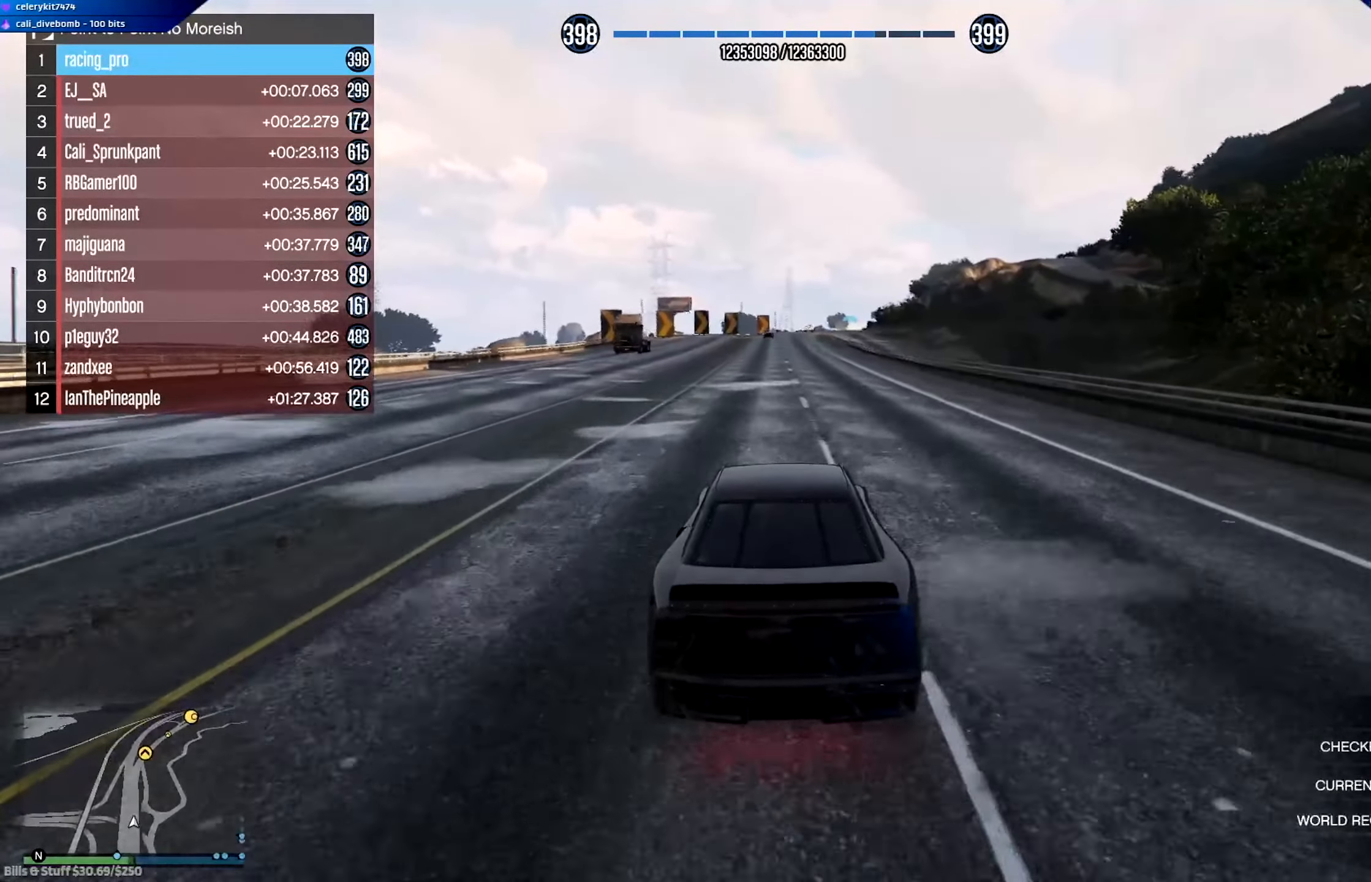
{"buttons": ["R2"], "left_stick": "center", "right_stick": "center", "events": [[66, "left_stick", "center"]]}
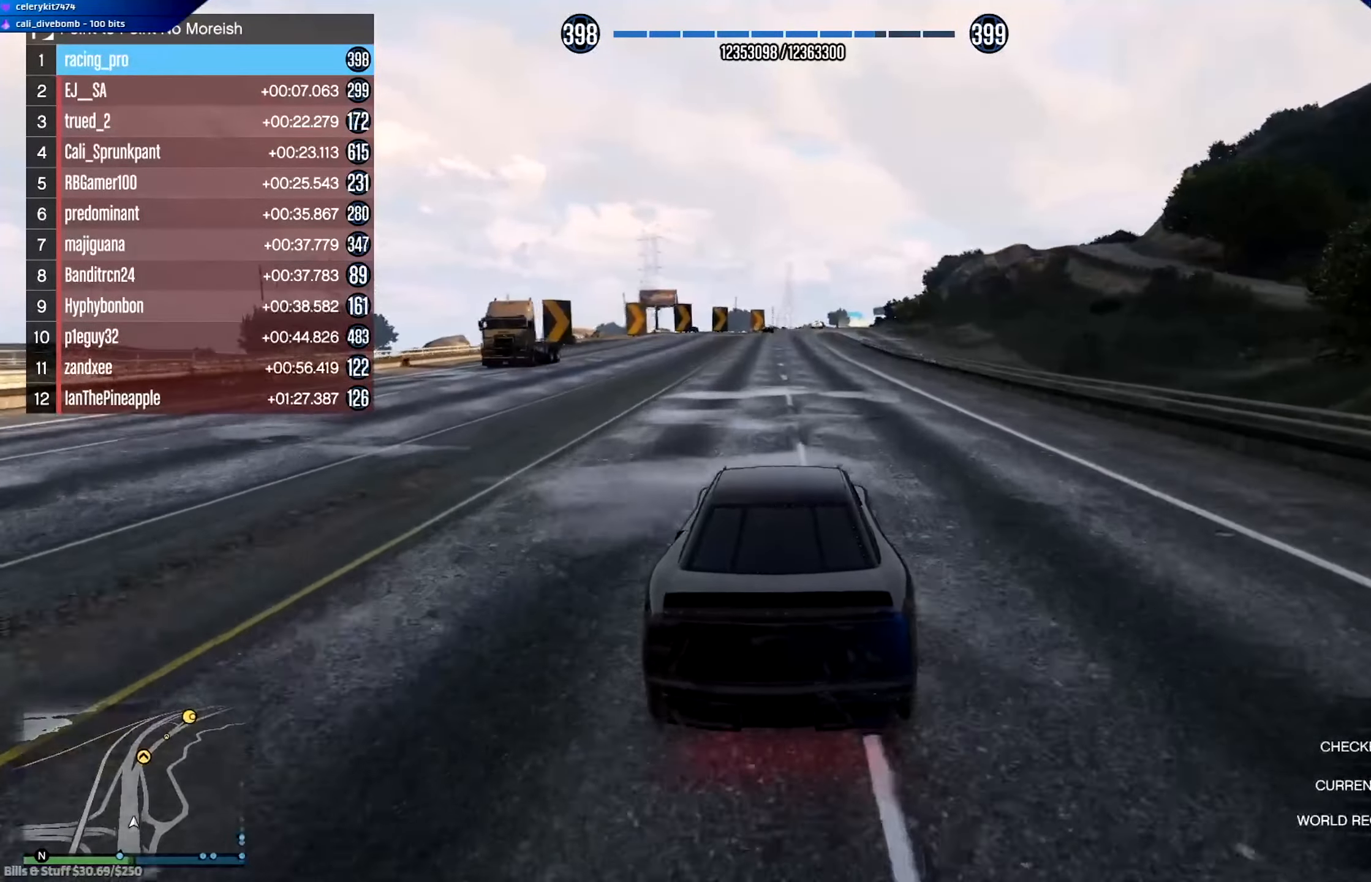
{"buttons": ["R2"], "left_stick": "right", "right_stick": "center", "events": [[467, "left_stick", "right"]]}
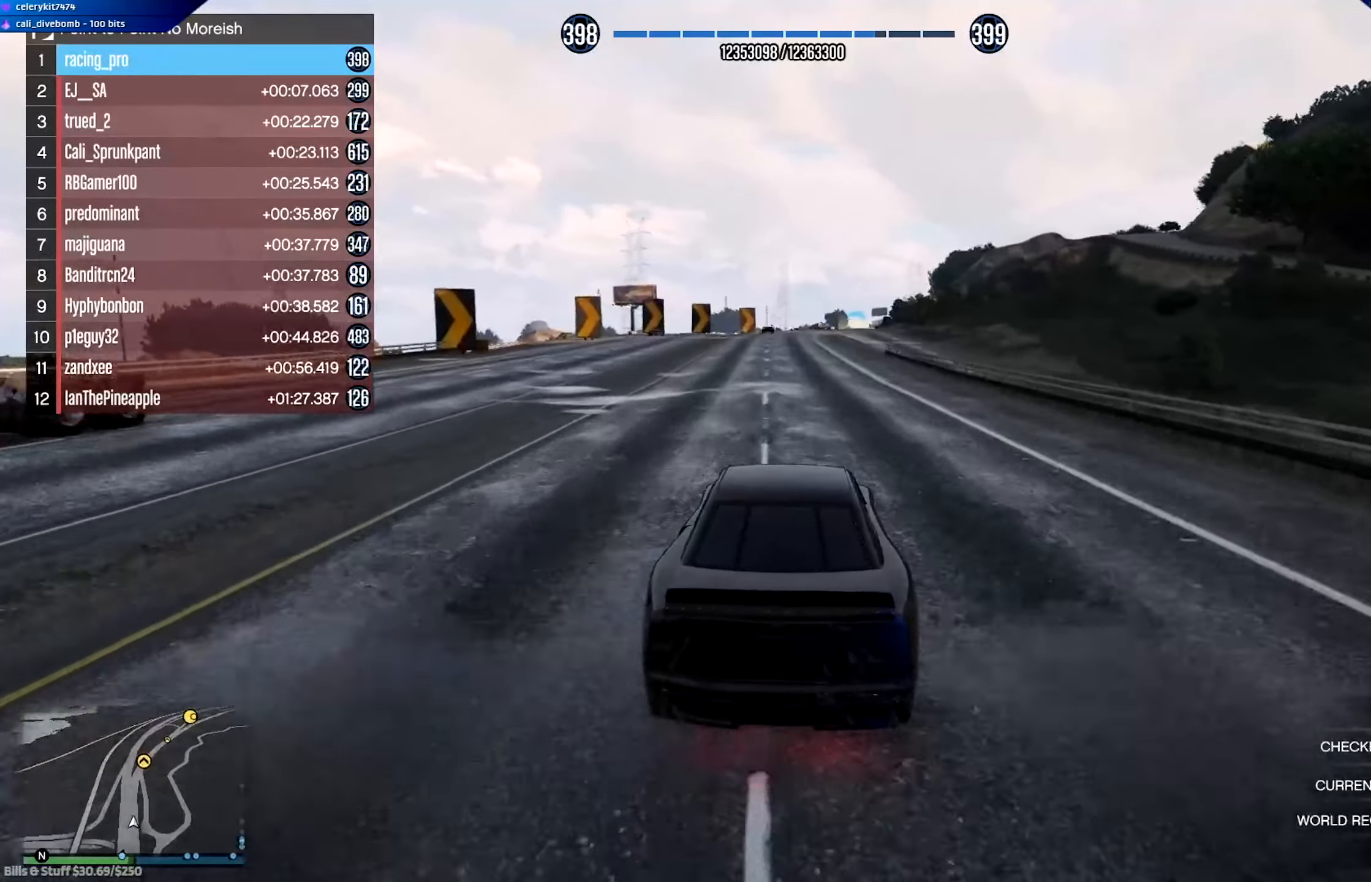
{"buttons": ["R2"], "left_stick": "center", "right_stick": "center", "events": [[33, "left_stick", "center"]]}
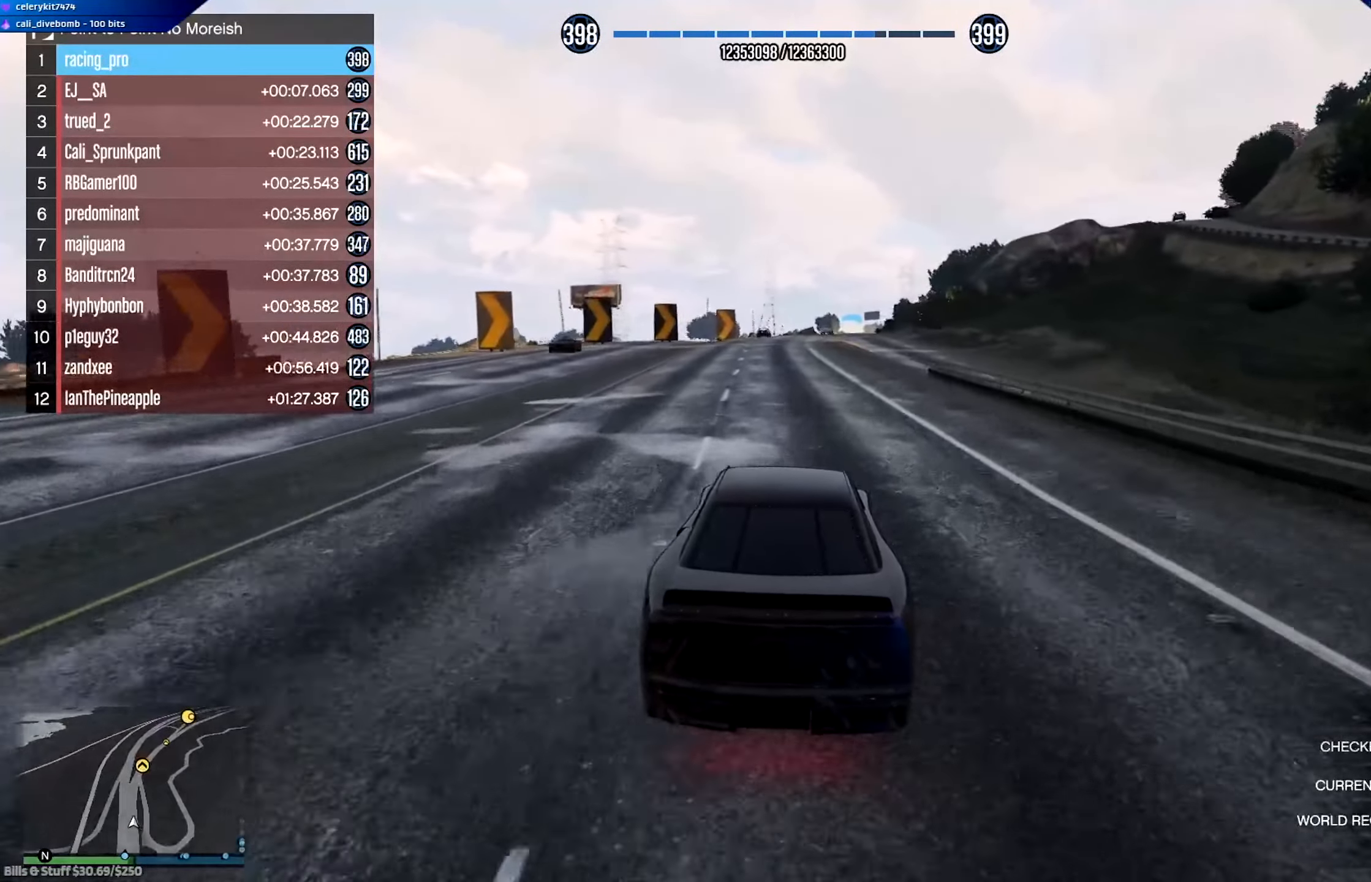
{"buttons": ["R2"], "left_stick": "center", "right_stick": "center", "events": []}
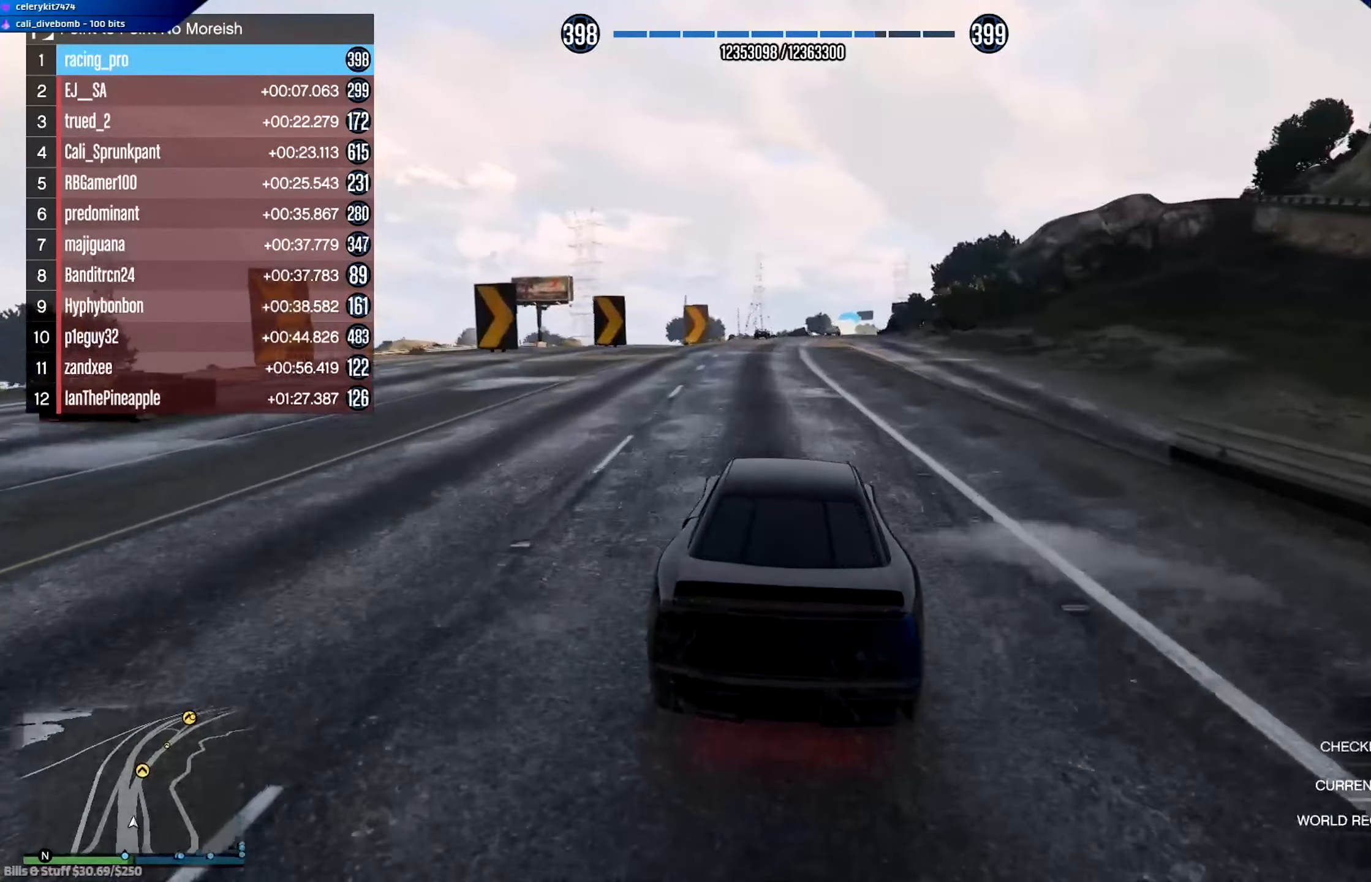
{"buttons": ["R2"], "left_stick": "center", "right_stick": "center", "events": [[266, "DPAD_DOWN", "down"], [367, "DPAD_DOWN", "up"]]}